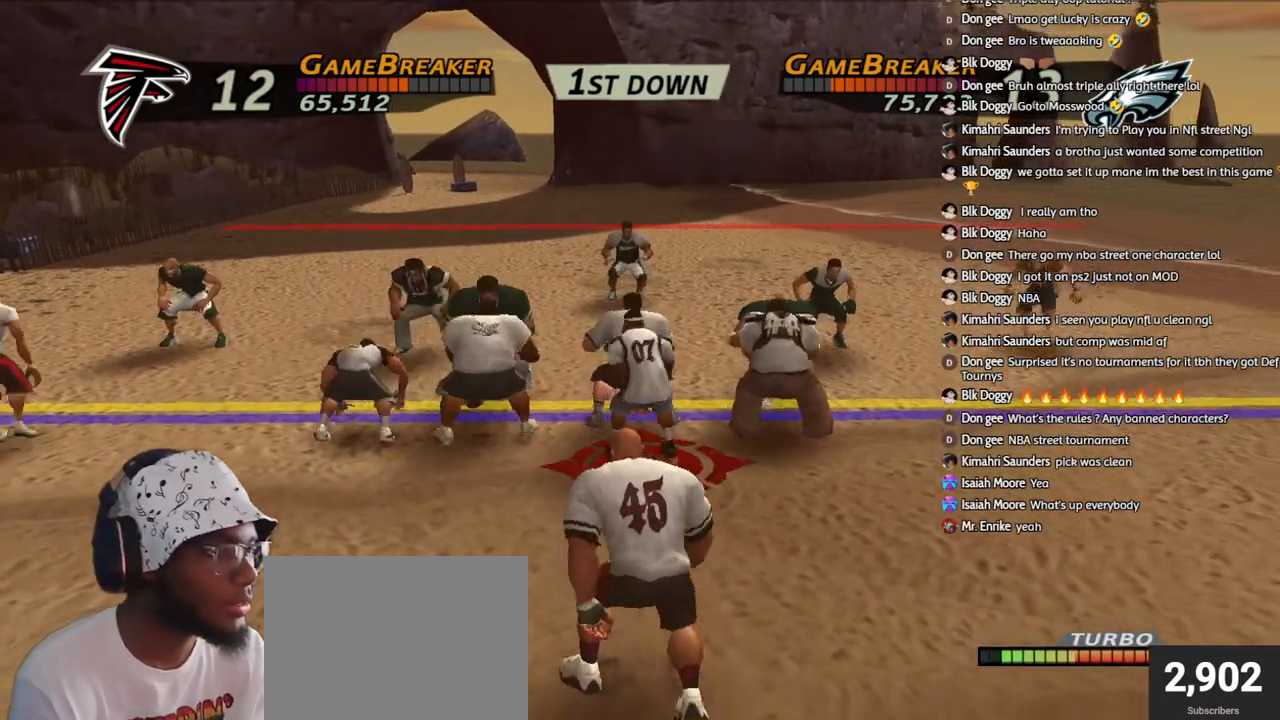
Gameplay with a controller (PlayStation layout); each line is a JSON object with the inputs held at the frame after it. "events" lists button and stick changes between this image and that frame as [ms after this image, input, new state], when the widget could be followed in between.
{"buttons": [], "left_stick": "down-right", "right_stick": "center", "events": [[50, "CROSS", "down"], [133, "left_stick", "down-right"], [183, "CROSS", "up"]]}
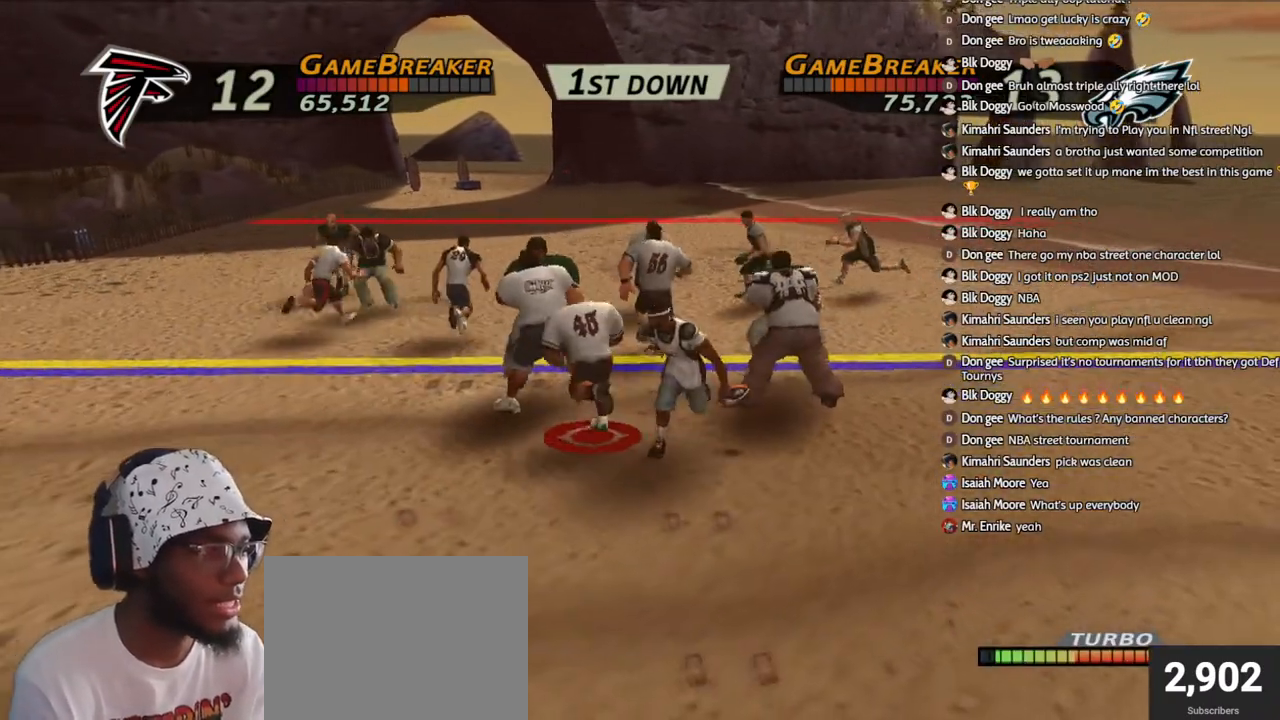
{"buttons": ["R1"], "left_stick": "right", "right_stick": "center", "events": [[50, "R1", "down"], [400, "left_stick", "right"]]}
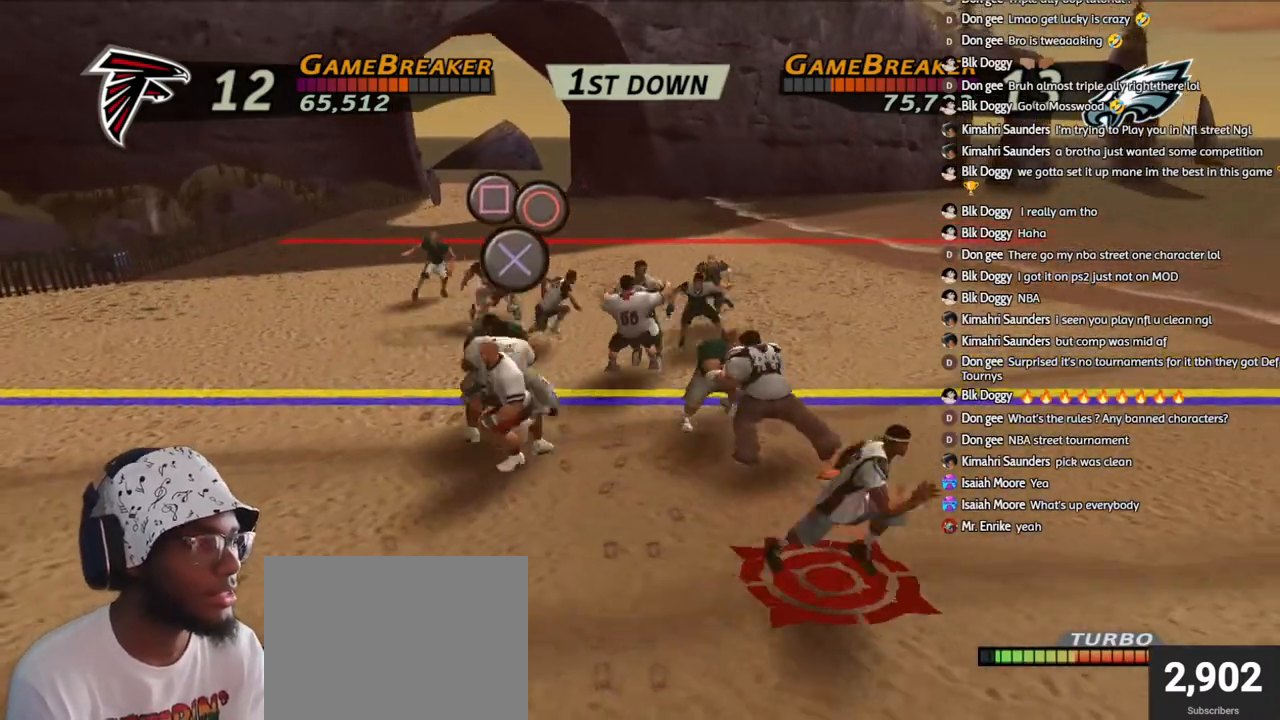
{"buttons": ["R1"], "left_stick": "up-right", "right_stick": "center", "events": [[333, "left_stick", "up-right"]]}
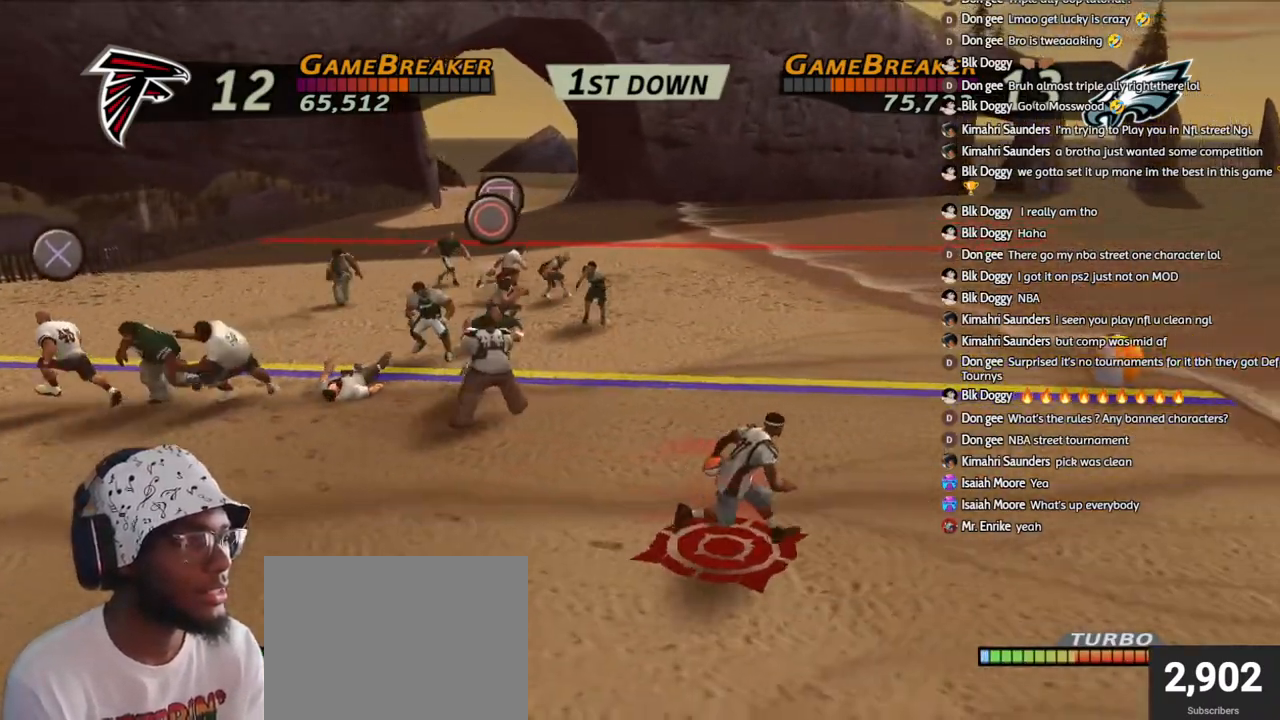
{"buttons": [], "left_stick": "up", "right_stick": "center", "events": [[167, "left_stick", "up"], [383, "L1", "down"], [400, "SQUARE", "down"], [450, "L1", "up"], [450, "R1", "up"], [467, "SQUARE", "up"]]}
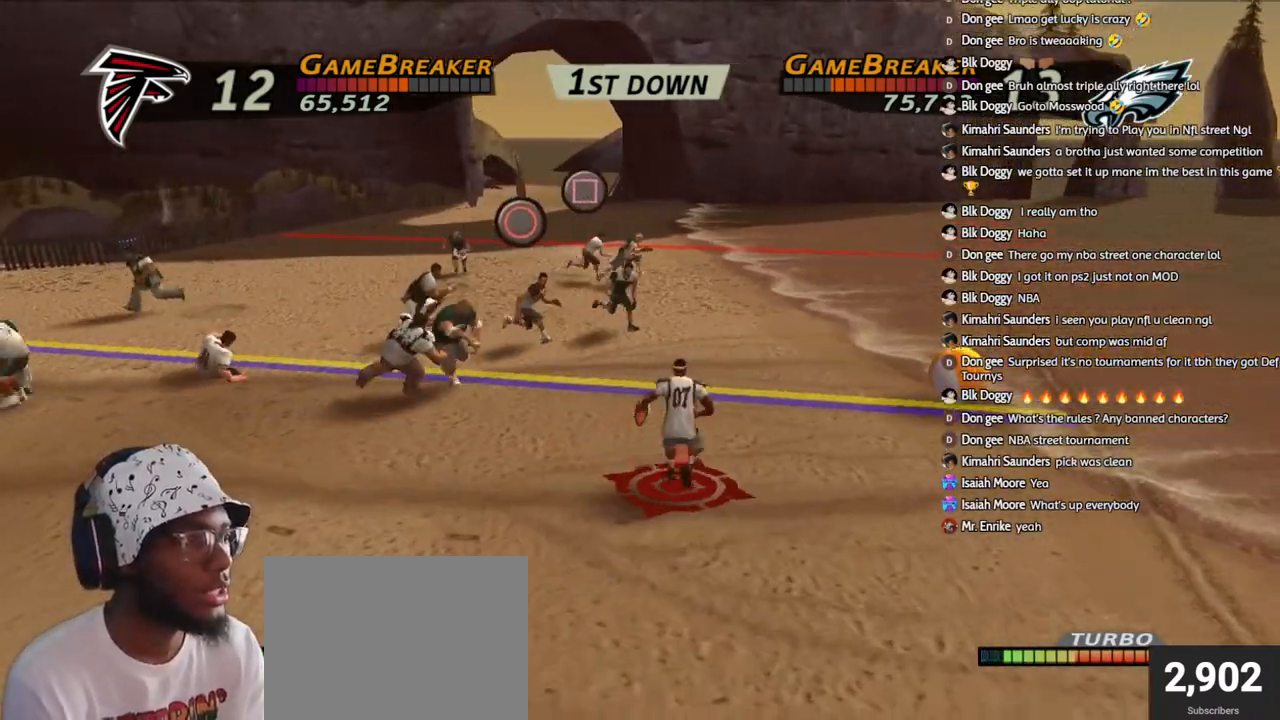
{"buttons": [], "left_stick": "up-right", "right_stick": "center", "events": [[17, "left_stick", "center"], [183, "left_stick", "up-right"]]}
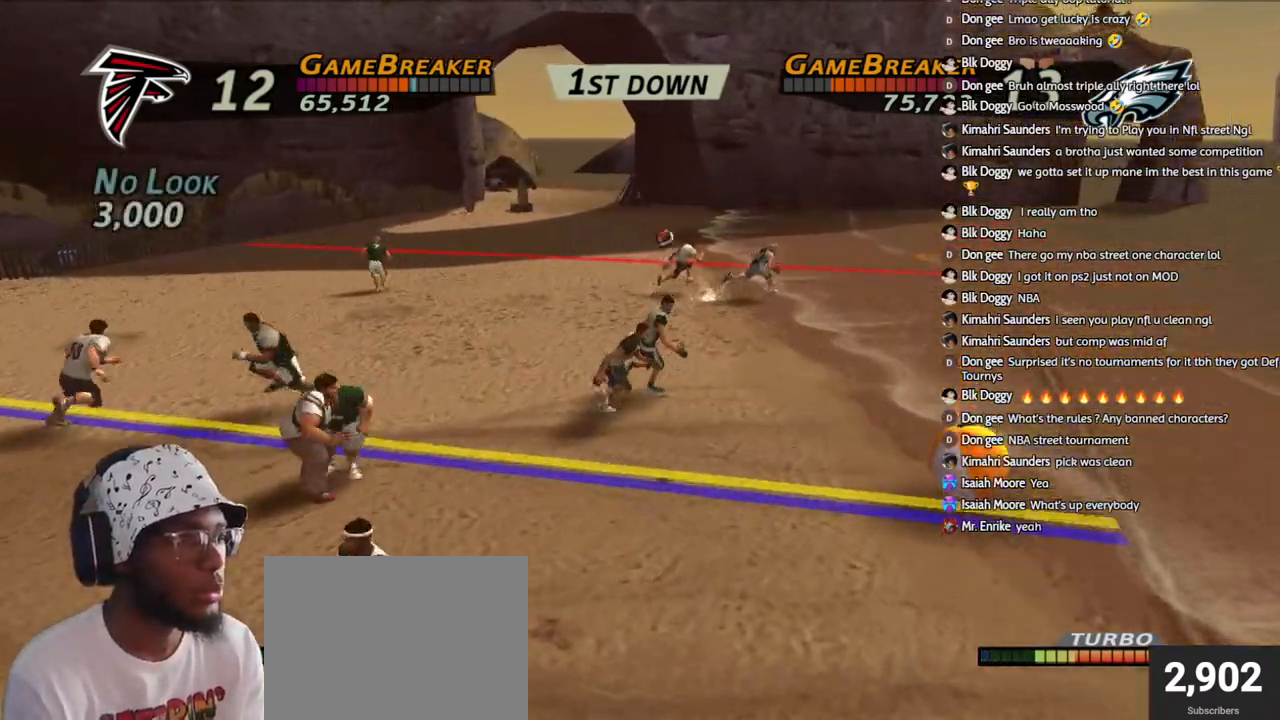
{"buttons": ["R1"], "left_stick": "up-right", "right_stick": "center", "events": [[17, "CIRCLE", "down"], [17, "R1", "down"], [83, "CIRCLE", "up"]]}
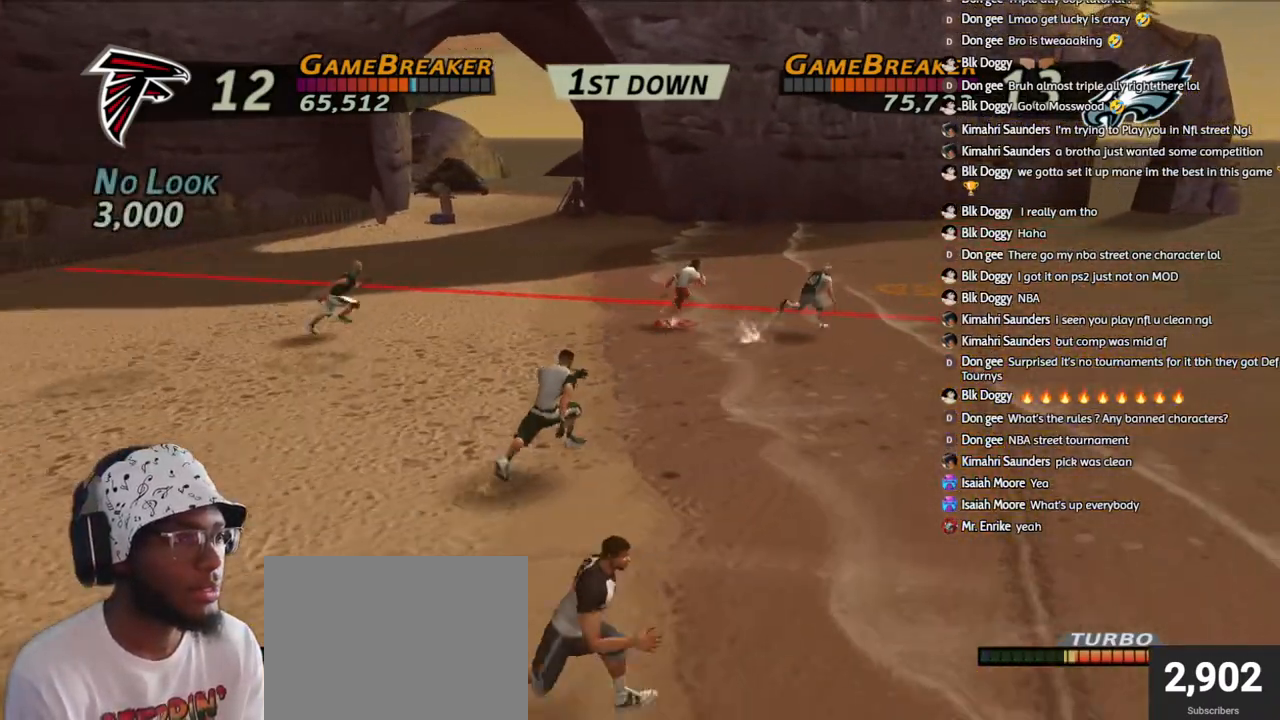
{"buttons": ["TRIANGLE", "L1", "R1", "L3"], "left_stick": "down-right", "right_stick": "center", "events": [[267, "L1", "down"], [300, "L3", "down"], [317, "TRIANGLE", "down"], [383, "left_stick", "down-right"], [433, "TRIANGLE", "up"], [500, "TRIANGLE", "down"]]}
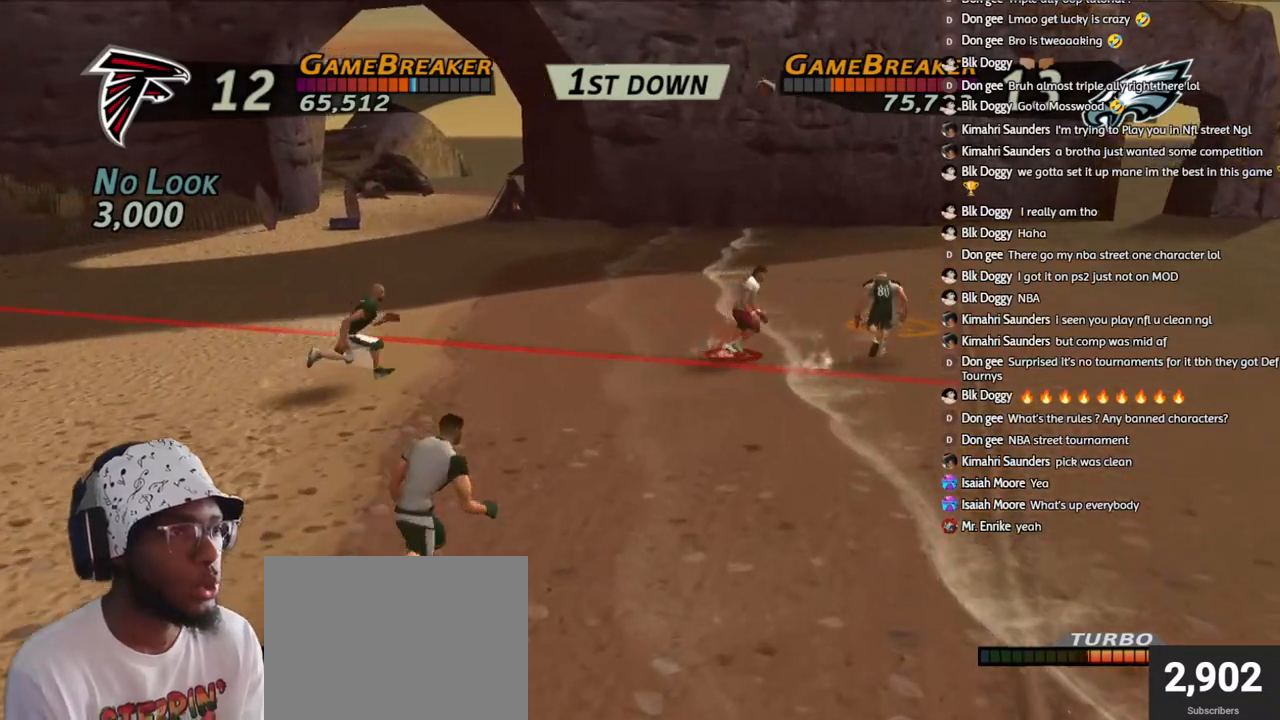
{"buttons": ["R1"], "left_stick": "up-right", "right_stick": "center", "events": [[17, "left_stick", "up-right"], [50, "L3", "up"], [83, "TRIANGLE", "up"], [117, "L1", "up"], [133, "TRIANGLE", "down"], [217, "TRIANGLE", "up"], [267, "TRIANGLE", "down"], [350, "TRIANGLE", "up"], [400, "TRIANGLE", "down"], [500, "TRIANGLE", "up"]]}
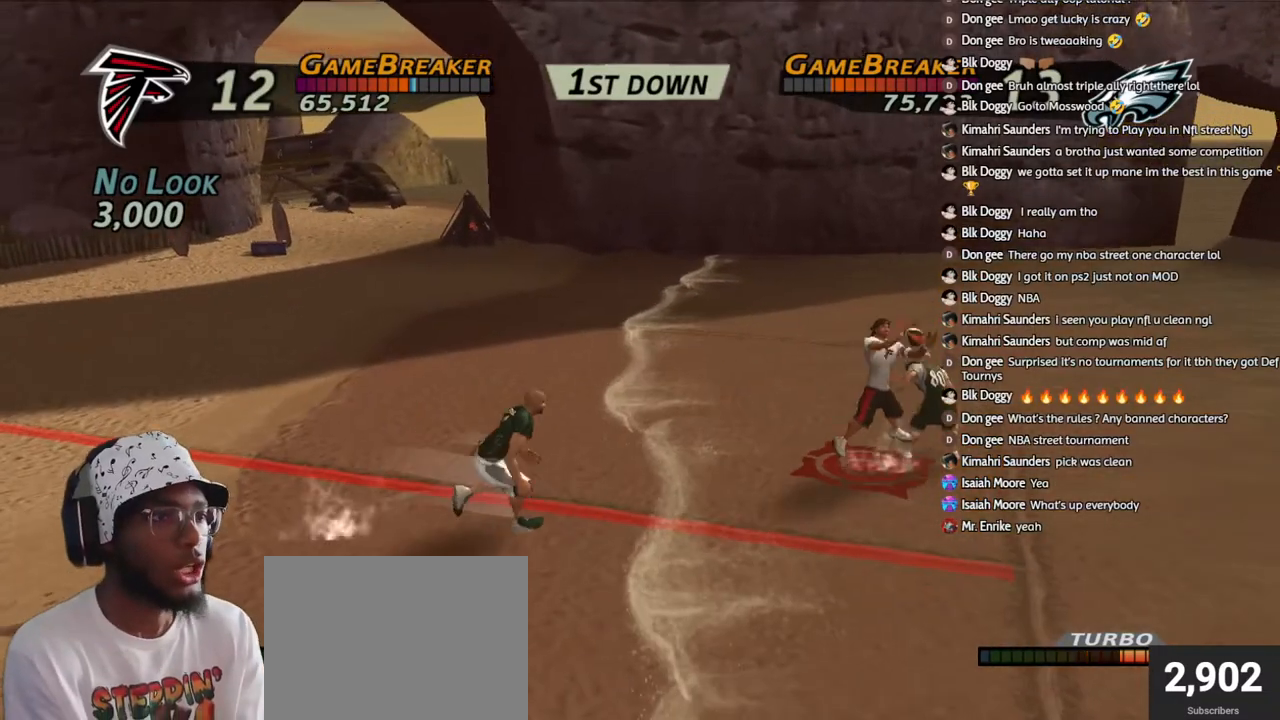
{"buttons": ["CROSS", "R1"], "left_stick": "up", "right_stick": "center", "events": [[50, "TRIANGLE", "down"], [67, "left_stick", "up"], [150, "TRIANGLE", "up"], [217, "CROSS", "down"], [350, "CROSS", "up"], [400, "CROSS", "down"]]}
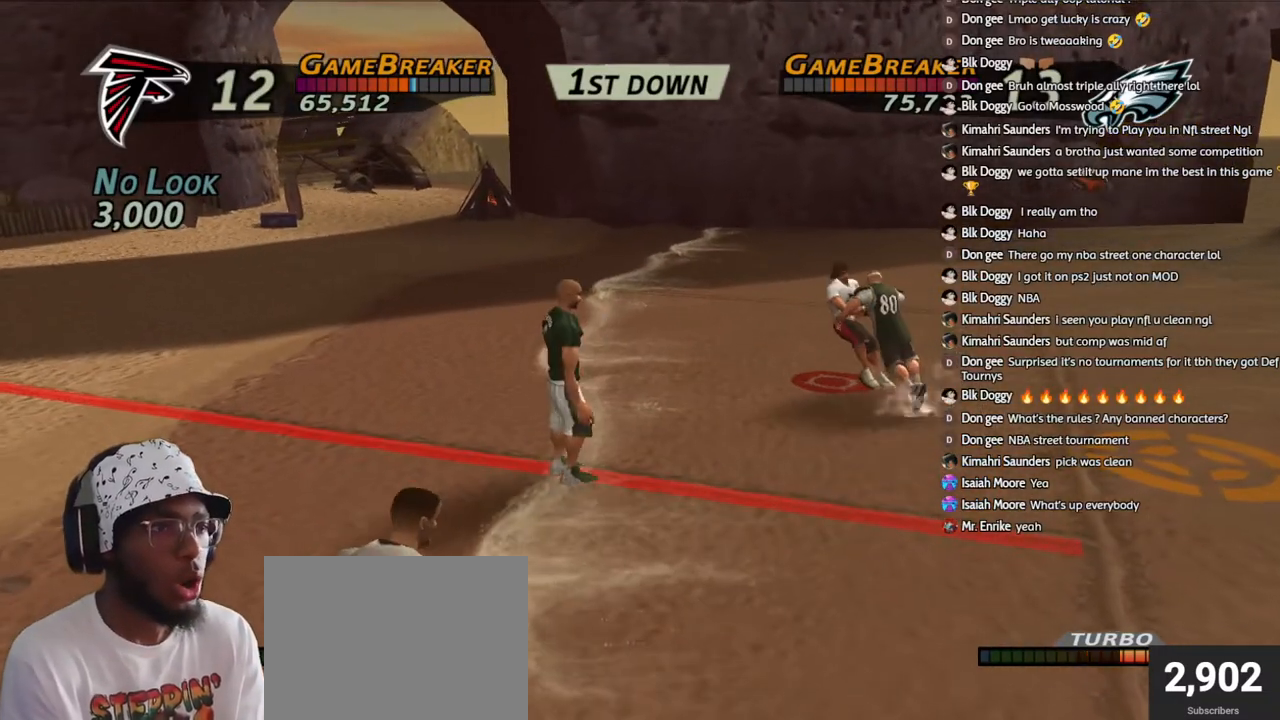
{"buttons": [], "left_stick": "up", "right_stick": "center", "events": [[50, "CROSS", "up"], [150, "CROSS", "down"], [167, "R1", "up"], [267, "CROSS", "up"], [333, "CROSS", "down"], [433, "CROSS", "up"]]}
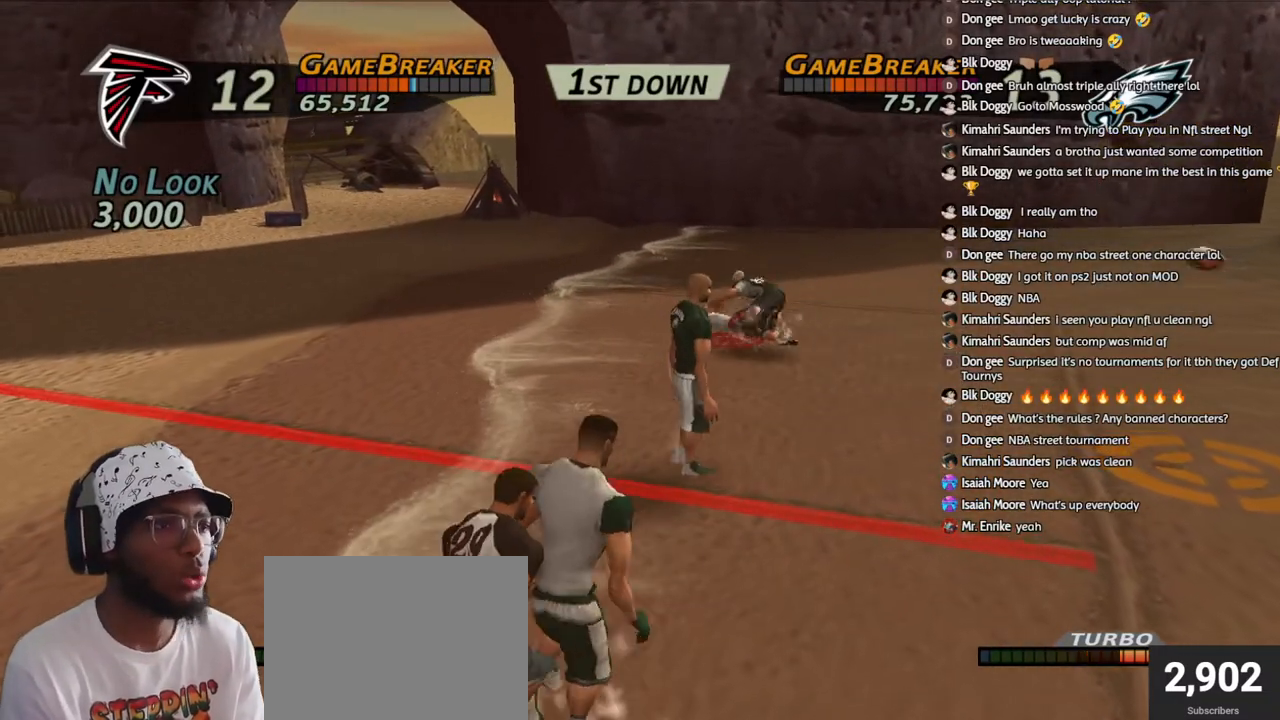
{"buttons": ["CROSS", "DPAD_DOWN", "DPAD_RIGHT"], "left_stick": "center", "right_stick": "center", "events": [[17, "CROSS", "down"], [117, "CROSS", "up"], [200, "CROSS", "down"], [200, "left_stick", "center"], [317, "CROSS", "up"], [400, "CROSS", "down"], [400, "DPAD_RIGHT", "down"], [433, "DPAD_DOWN", "down"]]}
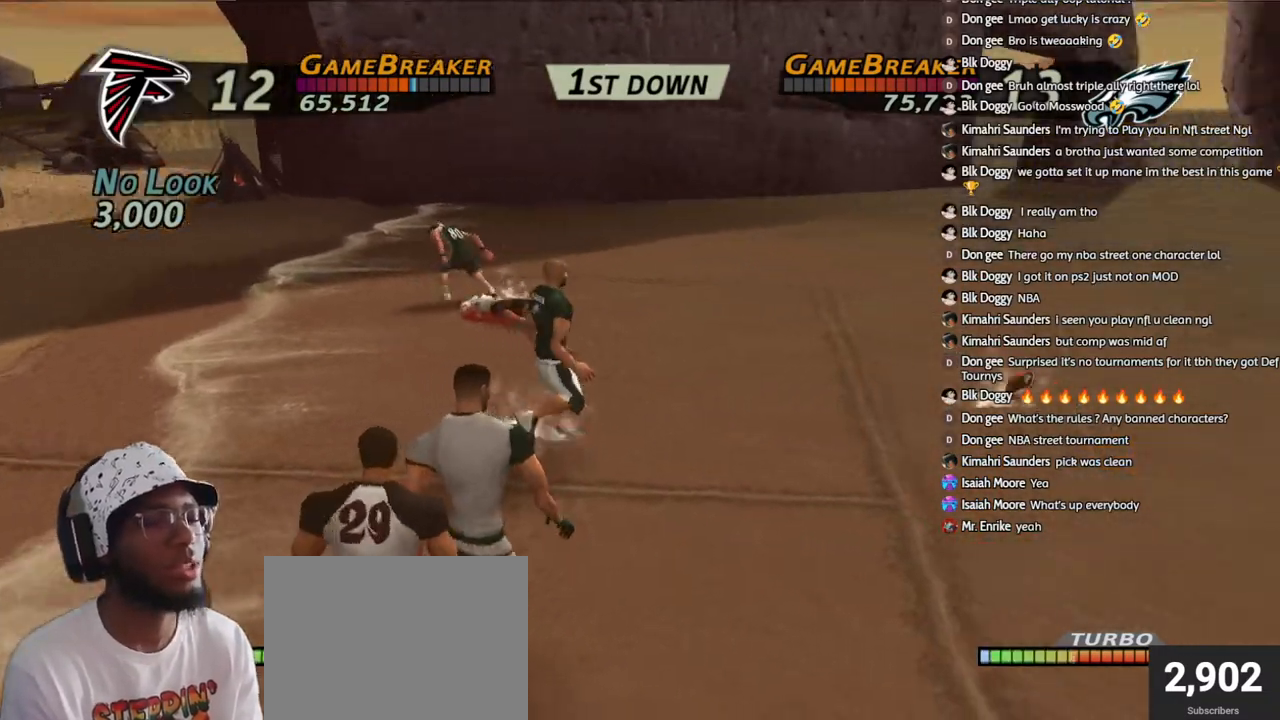
{"buttons": [], "left_stick": "center", "right_stick": "center", "events": [[17, "DPAD_DOWN", "up"], [33, "CROSS", "up"], [67, "DPAD_RIGHT", "up"], [117, "CROSS", "down"], [117, "DPAD_RIGHT", "down"], [250, "CROSS", "up"], [267, "DPAD_RIGHT", "up"], [317, "CROSS", "down"], [350, "DPAD_RIGHT", "down"], [433, "CROSS", "up"], [500, "DPAD_RIGHT", "up"]]}
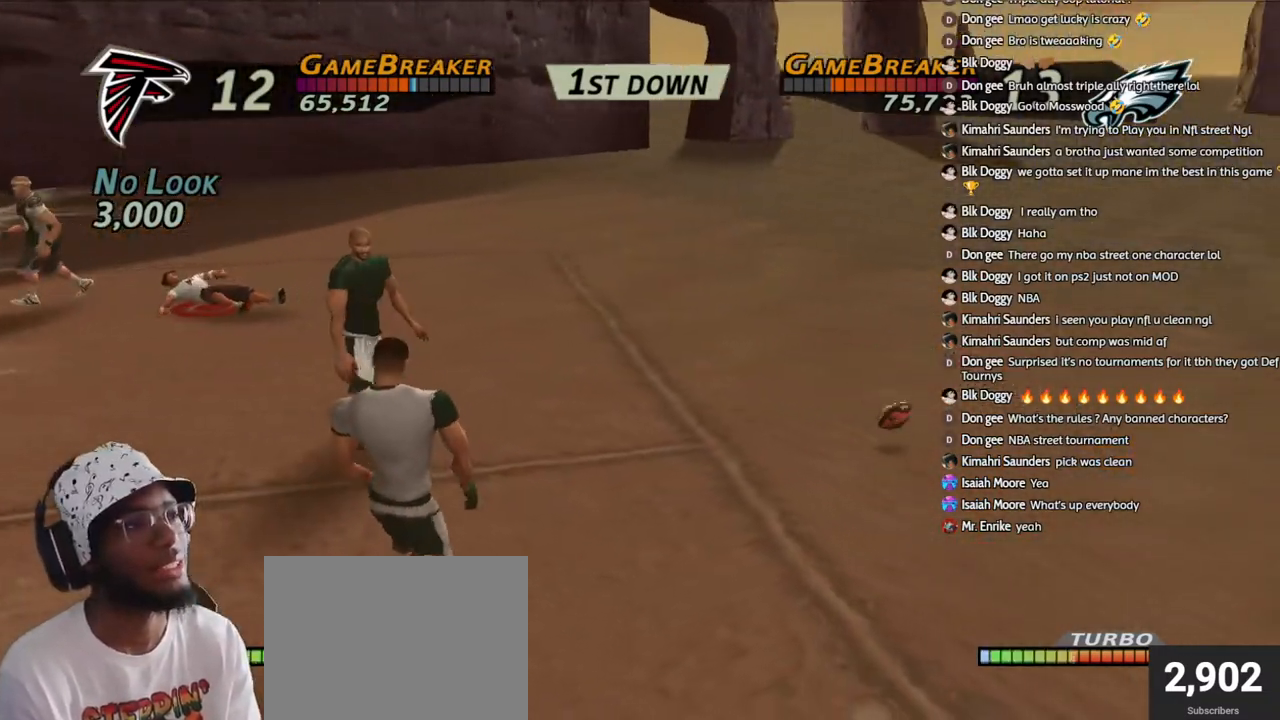
{"buttons": [], "left_stick": "center", "right_stick": "center", "events": [[17, "CROSS", "down"], [83, "DPAD_RIGHT", "down"], [117, "CROSS", "up"], [200, "CROSS", "down"], [200, "DPAD_RIGHT", "up"], [317, "CROSS", "up"], [367, "DPAD_RIGHT", "down"], [383, "CROSS", "down"], [433, "DPAD_RIGHT", "up"], [500, "CROSS", "up"]]}
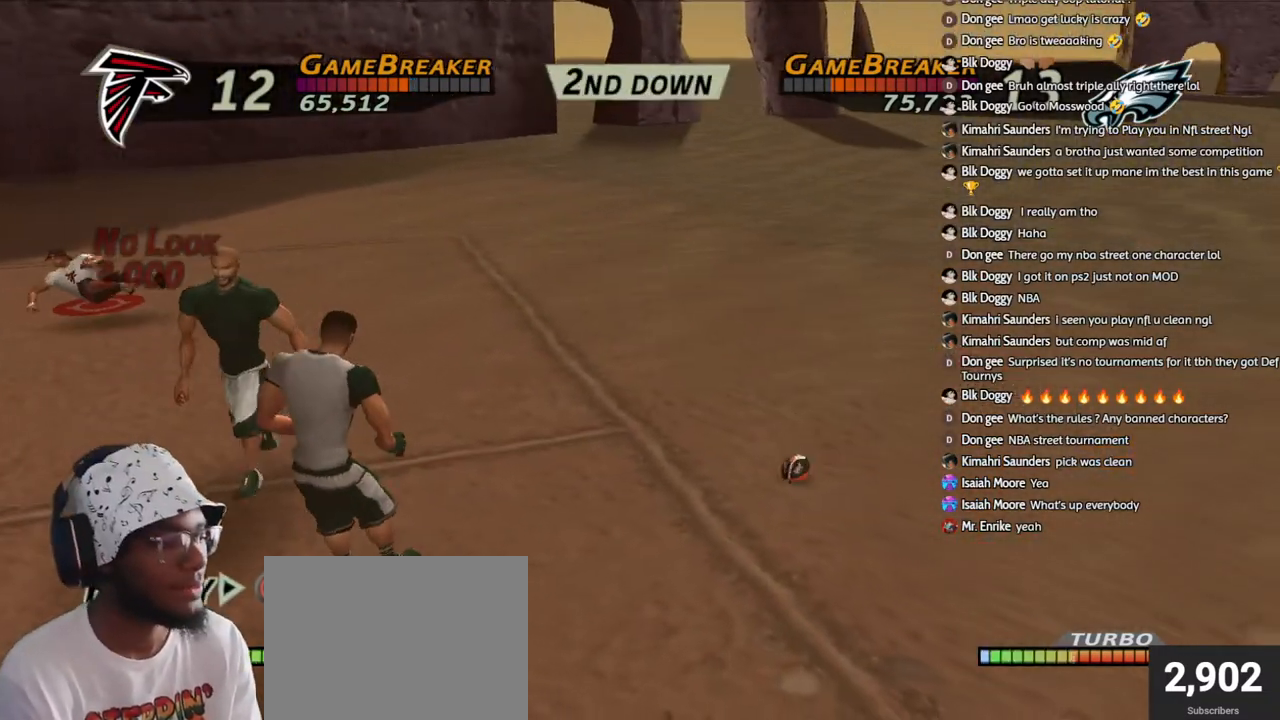
{"buttons": ["CROSS", "DPAD_DOWN", "DPAD_RIGHT"], "left_stick": "center", "right_stick": "center", "events": [[67, "CROSS", "down"], [83, "DPAD_DOWN", "down"], [83, "DPAD_RIGHT", "down"], [117, "DPAD_DOWN", "up"], [167, "CROSS", "up"], [183, "DPAD_RIGHT", "up"], [233, "DPAD_RIGHT", "down"], [250, "CROSS", "down"], [350, "CROSS", "up"], [350, "DPAD_RIGHT", "up"], [417, "DPAD_DOWN", "down"], [417, "DPAD_RIGHT", "down"], [433, "CROSS", "down"]]}
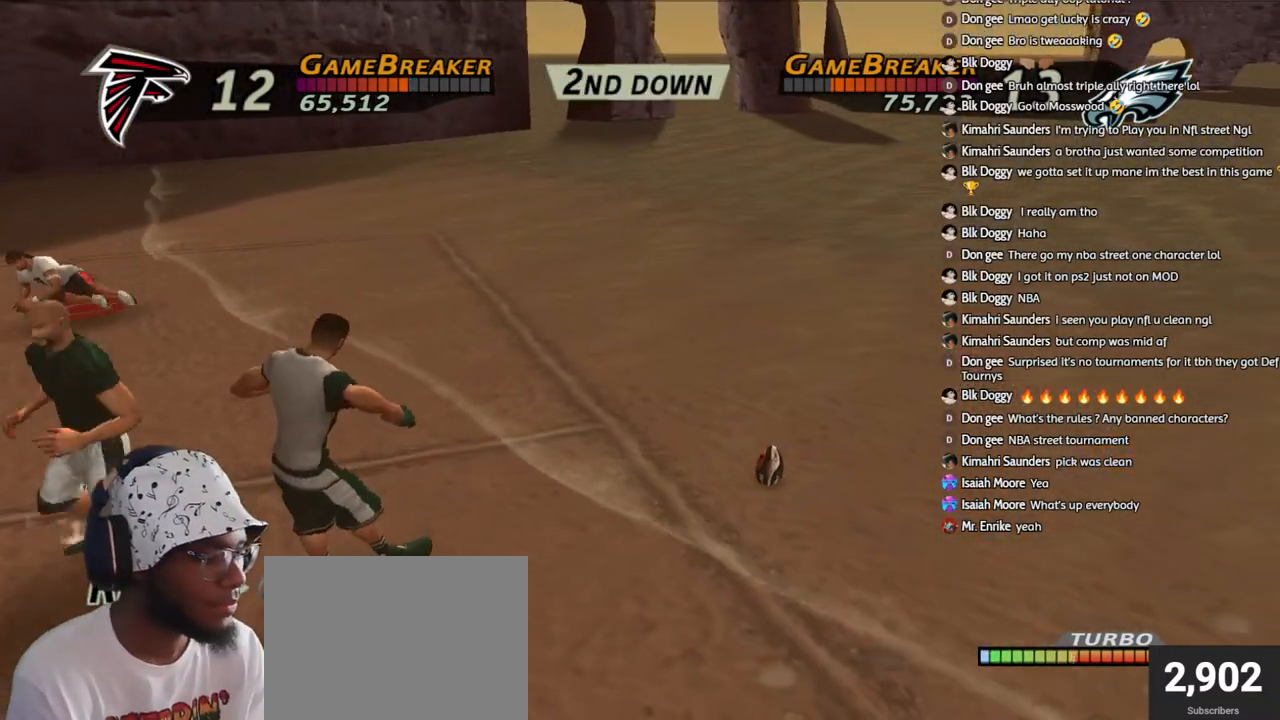
{"buttons": ["CROSS", "DPAD_RIGHT"], "left_stick": "center", "right_stick": "center", "events": [[17, "DPAD_RIGHT", "up"], [33, "CROSS", "up"], [33, "DPAD_DOWN", "up"], [100, "CROSS", "down"], [117, "DPAD_DOWN", "down"], [117, "DPAD_RIGHT", "down"], [200, "DPAD_DOWN", "up"], [217, "CROSS", "up"], [233, "DPAD_RIGHT", "up"], [283, "CROSS", "down"], [283, "DPAD_RIGHT", "down"], [383, "CROSS", "up"], [433, "DPAD_RIGHT", "up"], [450, "CROSS", "down"], [500, "DPAD_RIGHT", "down"]]}
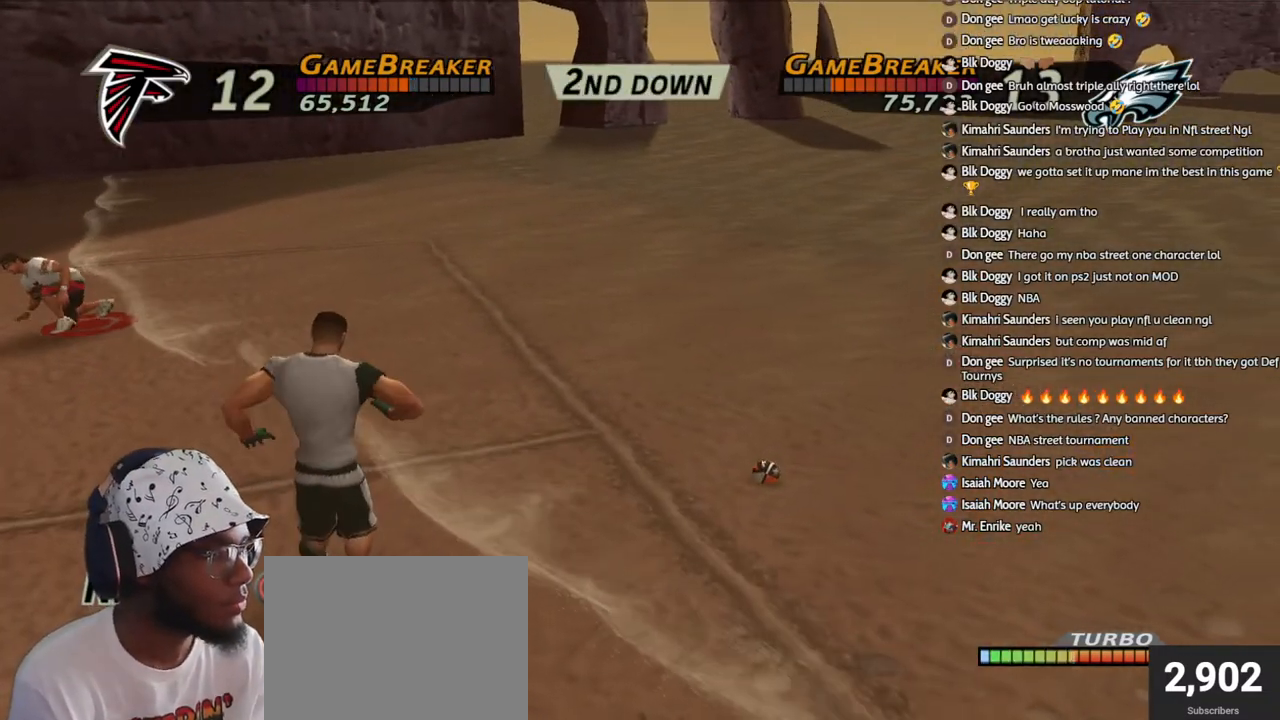
{"buttons": ["CROSS"], "left_stick": "center", "right_stick": "center", "events": [[67, "CROSS", "up"], [117, "CROSS", "down"], [150, "DPAD_RIGHT", "up"], [200, "DPAD_RIGHT", "down"], [250, "CROSS", "up"], [300, "CROSS", "down"], [383, "DPAD_RIGHT", "up"], [417, "CROSS", "up"], [467, "CROSS", "down"]]}
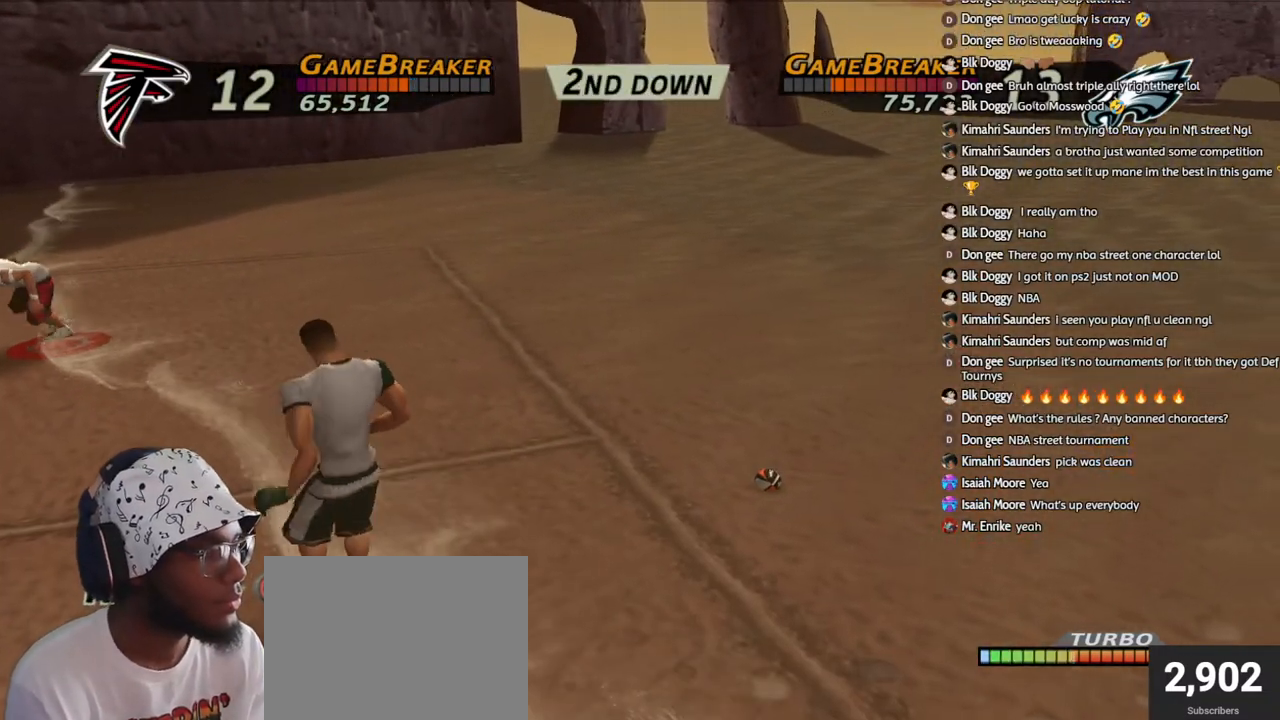
{"buttons": ["CROSS"], "left_stick": "center", "right_stick": "center", "events": [[100, "CROSS", "up"], [383, "DPAD_RIGHT", "down"], [433, "CROSS", "down"], [450, "DPAD_RIGHT", "up"]]}
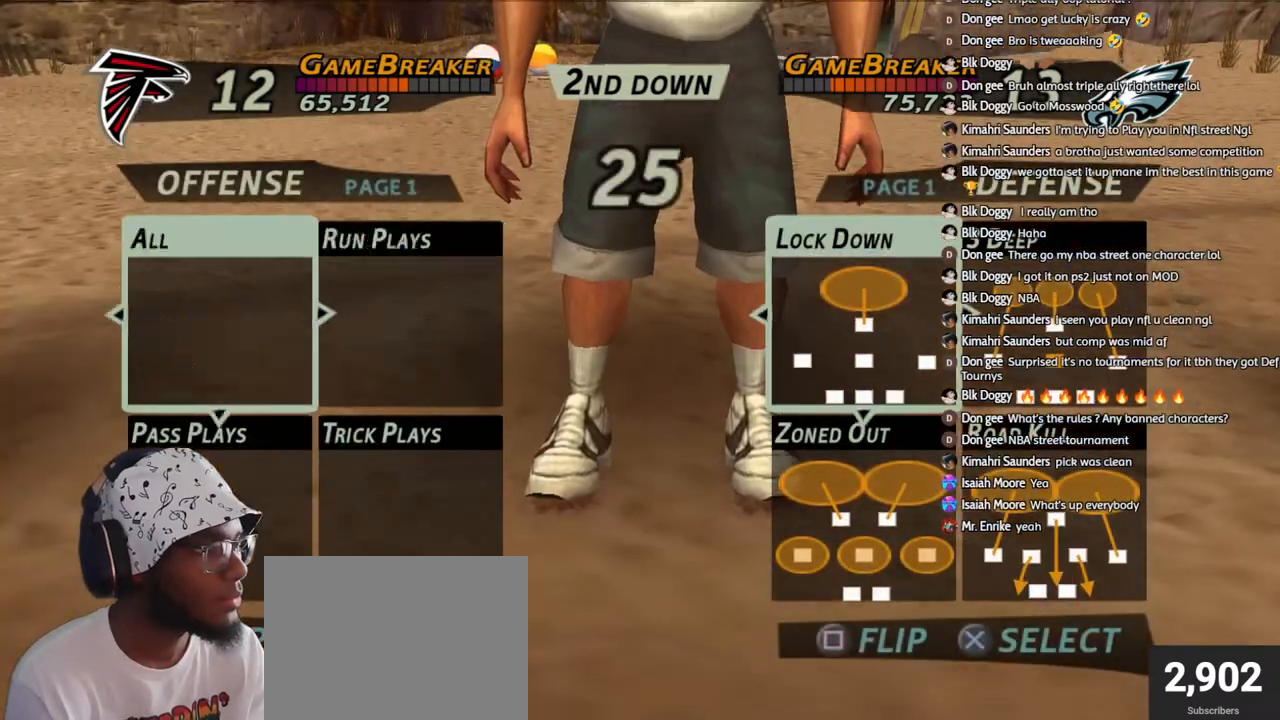
{"buttons": ["R2"], "left_stick": "center", "right_stick": "center", "events": [[17, "DPAD_DOWN", "down"], [33, "CROSS", "up"], [83, "CROSS", "down"], [150, "DPAD_DOWN", "up"], [167, "R2", "down"], [183, "CROSS", "up"]]}
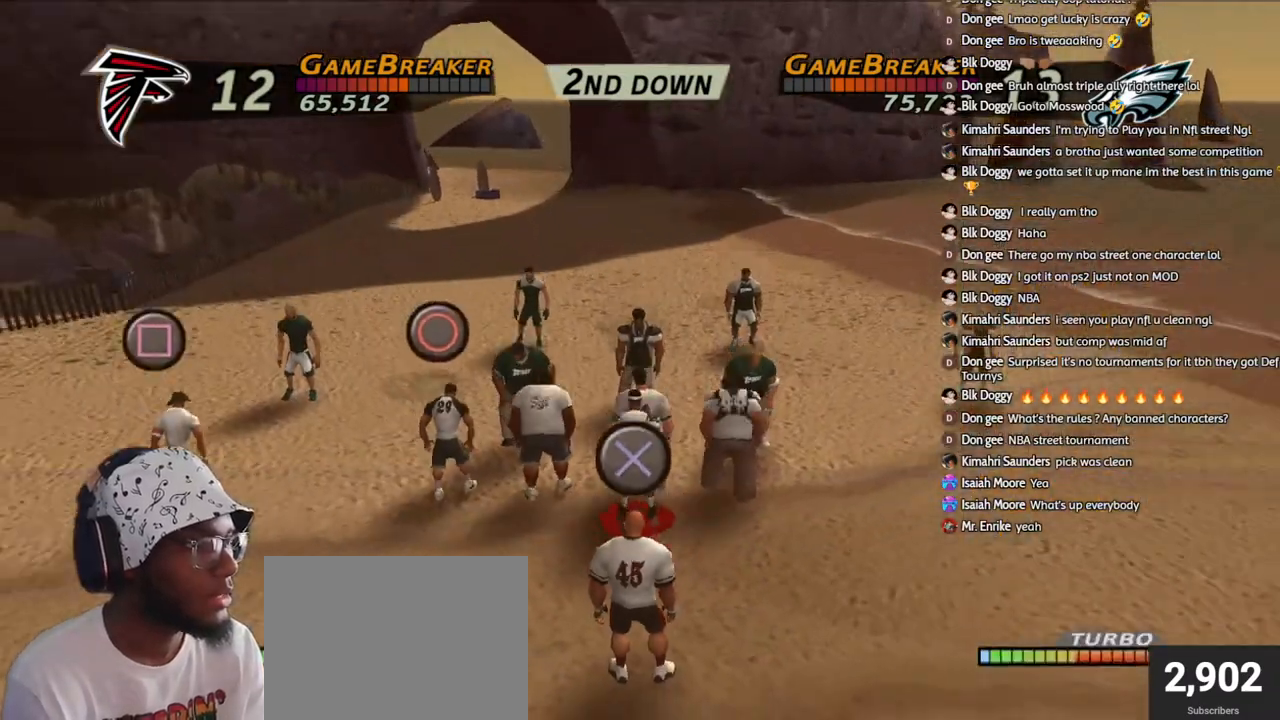
{"buttons": [], "left_stick": "left", "right_stick": "center", "events": [[17, "left_stick", "up-left"], [233, "R2", "up"], [300, "left_stick", "center"], [367, "CROSS", "down"], [467, "CROSS", "up"], [483, "left_stick", "left"]]}
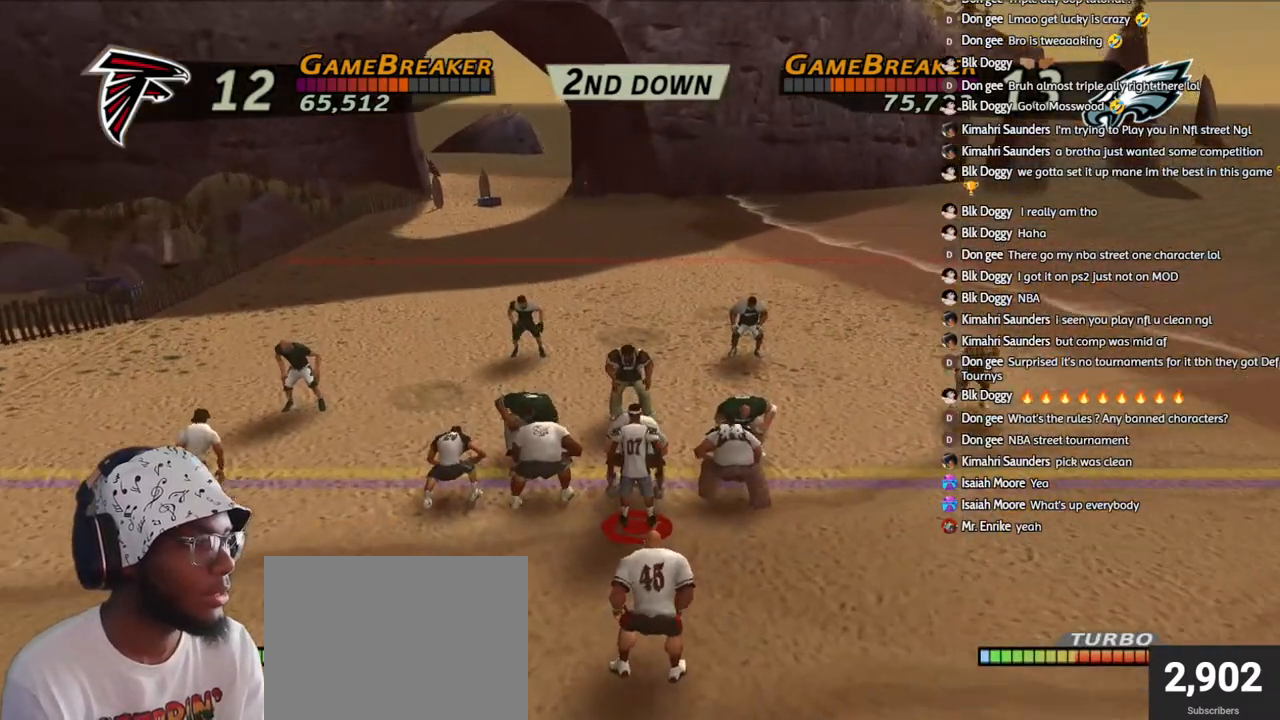
{"buttons": ["CROSS"], "left_stick": "center", "right_stick": "center", "events": [[33, "CROSS", "down"], [150, "CROSS", "up"], [217, "CROSS", "down"], [333, "CROSS", "up"], [383, "left_stick", "center"], [417, "CROSS", "down"]]}
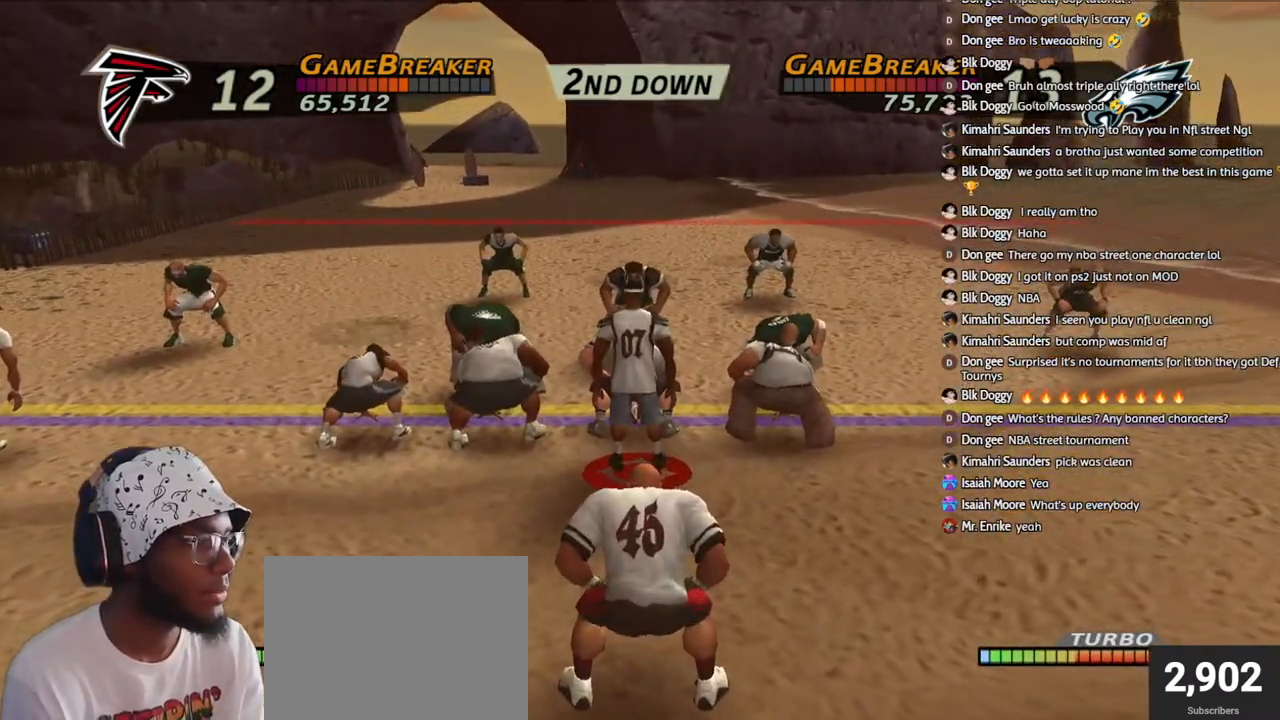
{"buttons": ["CROSS"], "left_stick": "left", "right_stick": "center", "events": [[33, "CROSS", "up"], [33, "left_stick", "up-left"], [100, "CROSS", "down"], [167, "left_stick", "left"], [200, "CROSS", "up"], [250, "CROSS", "down"], [367, "CROSS", "up"], [433, "CROSS", "down"]]}
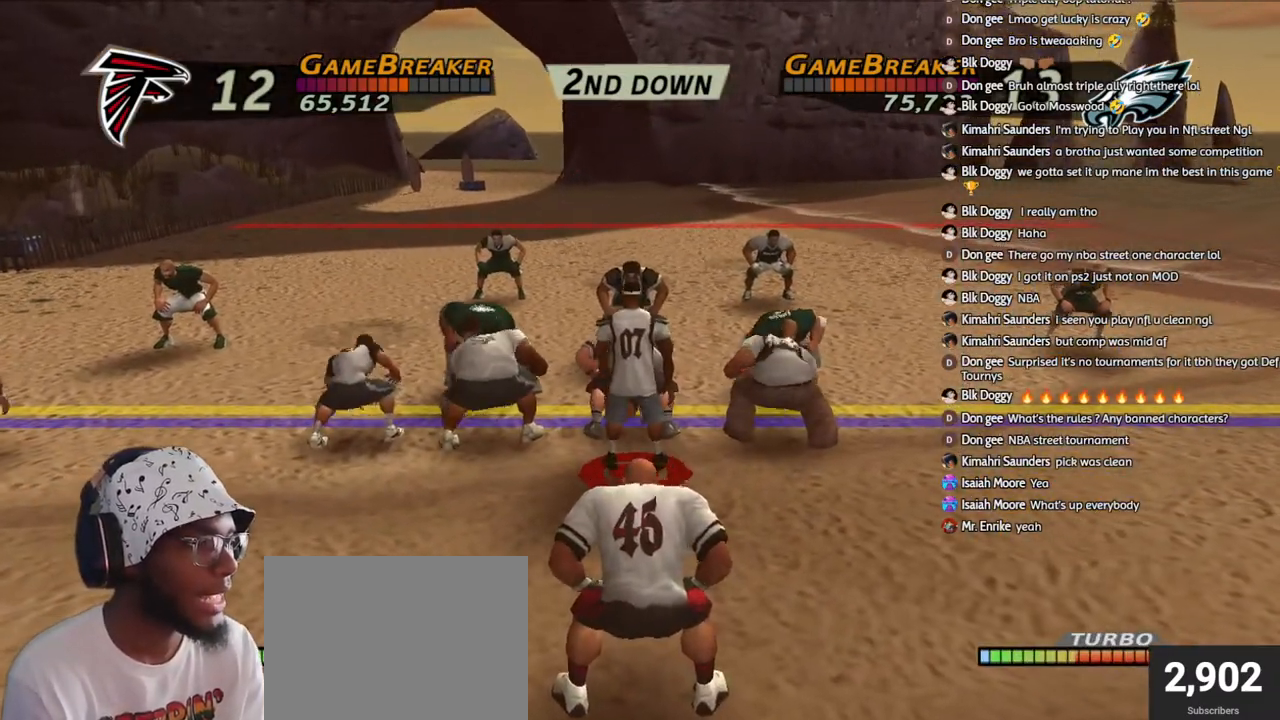
{"buttons": ["CROSS"], "left_stick": "left", "right_stick": "center", "events": [[50, "CROSS", "up"], [100, "CROSS", "down"], [200, "CROSS", "up"], [267, "CROSS", "down"], [367, "CROSS", "up"], [433, "CROSS", "down"]]}
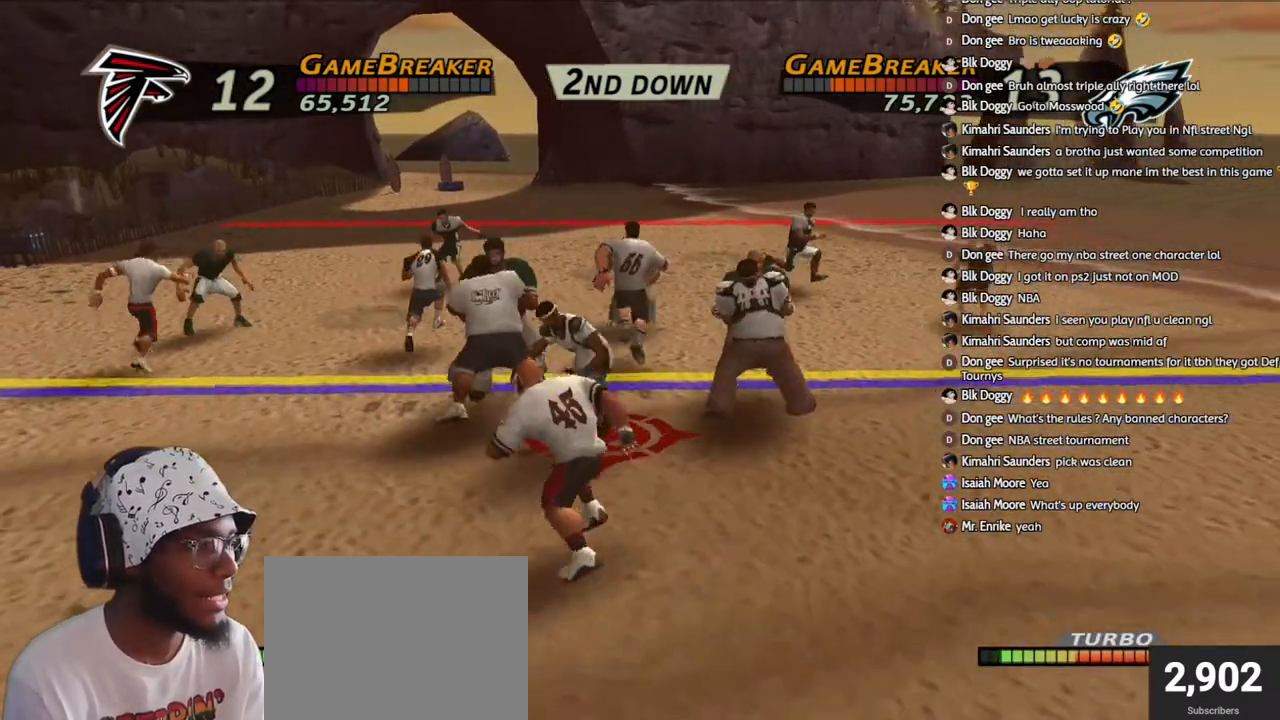
{"buttons": ["R1"], "left_stick": "up-left", "right_stick": "center", "events": [[17, "R1", "down"], [33, "left_stick", "up-left"], [50, "CROSS", "up"]]}
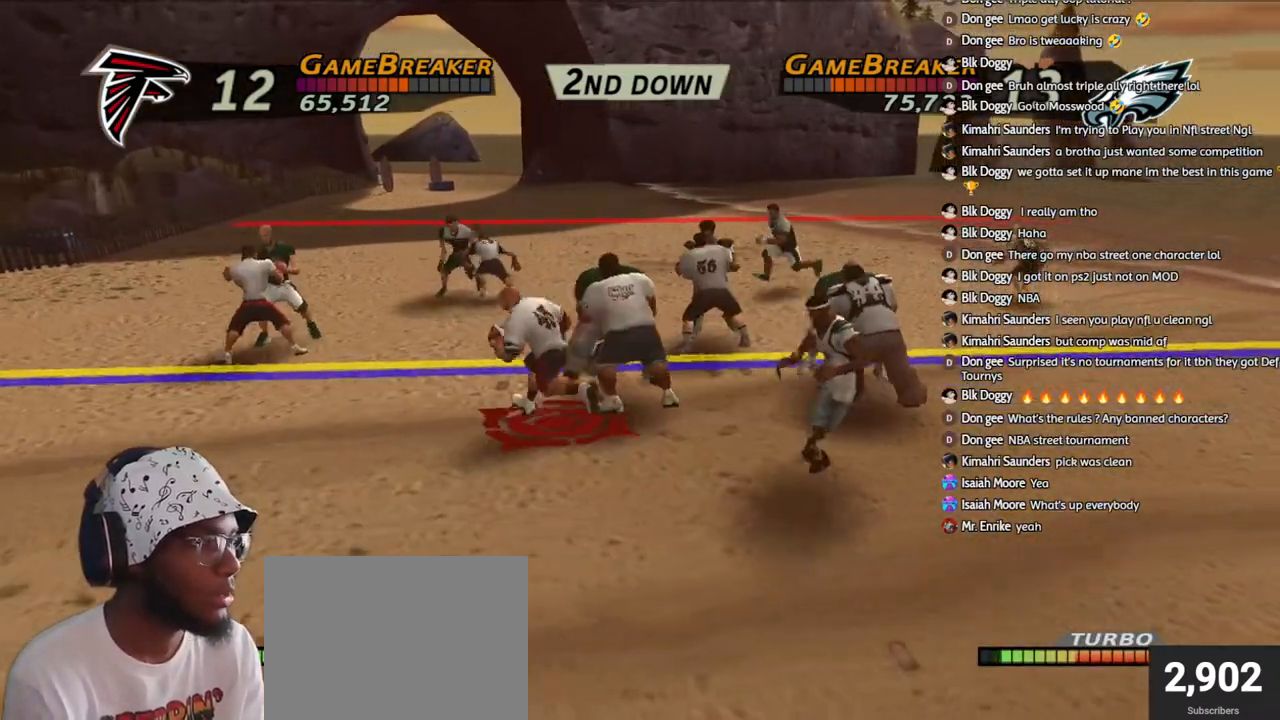
{"buttons": ["R1"], "left_stick": "up-left", "right_stick": "center", "events": [[117, "left_stick", "up"], [433, "left_stick", "up-left"]]}
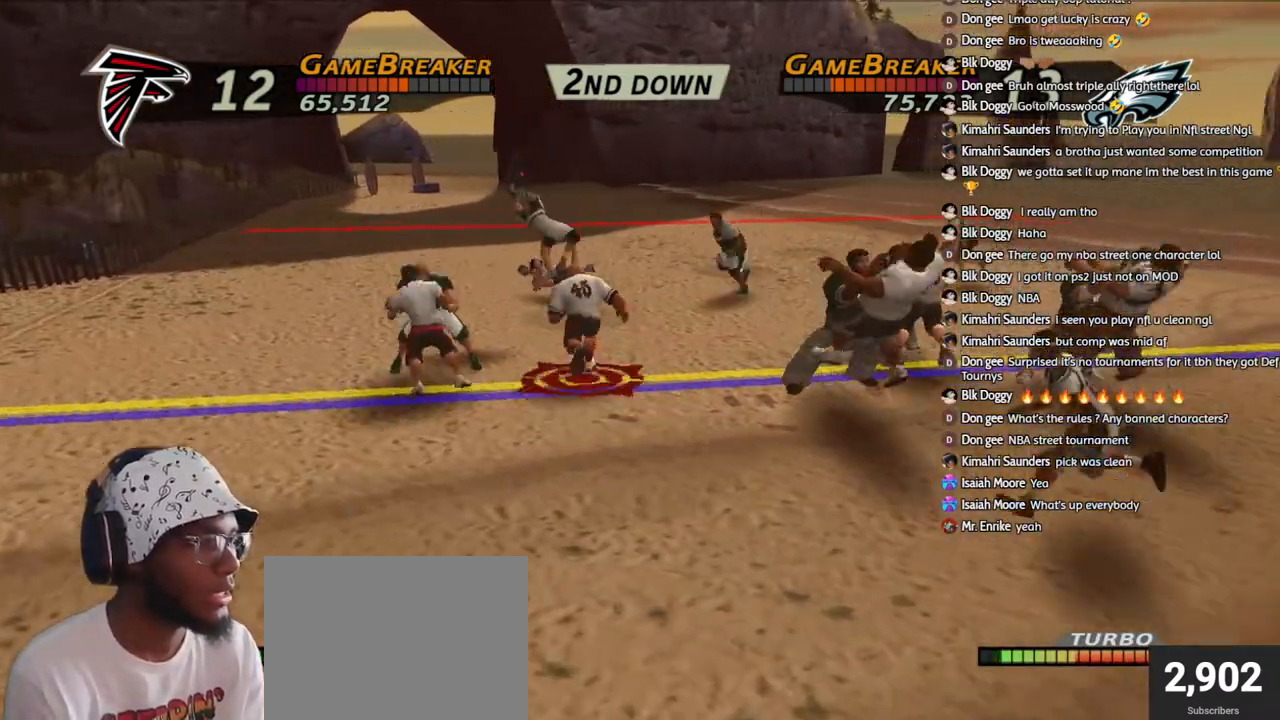
{"buttons": ["L1", "R1"], "left_stick": "up-left", "right_stick": "center", "events": [[350, "L1", "down"]]}
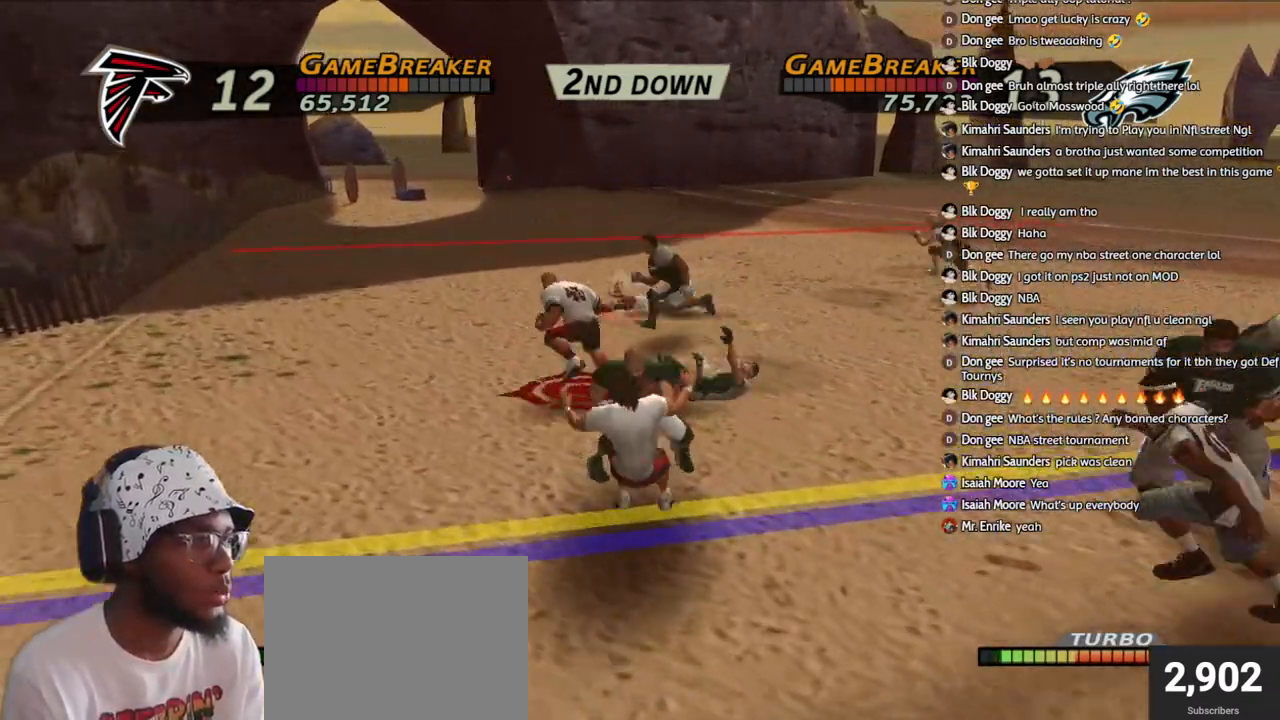
{"buttons": ["CROSS", "R1"], "left_stick": "up", "right_stick": "center", "events": [[50, "L1", "up"], [83, "CROSS", "down"], [83, "left_stick", "up"], [200, "CROSS", "up"], [250, "CROSS", "down"], [350, "CROSS", "up"], [417, "CROSS", "down"]]}
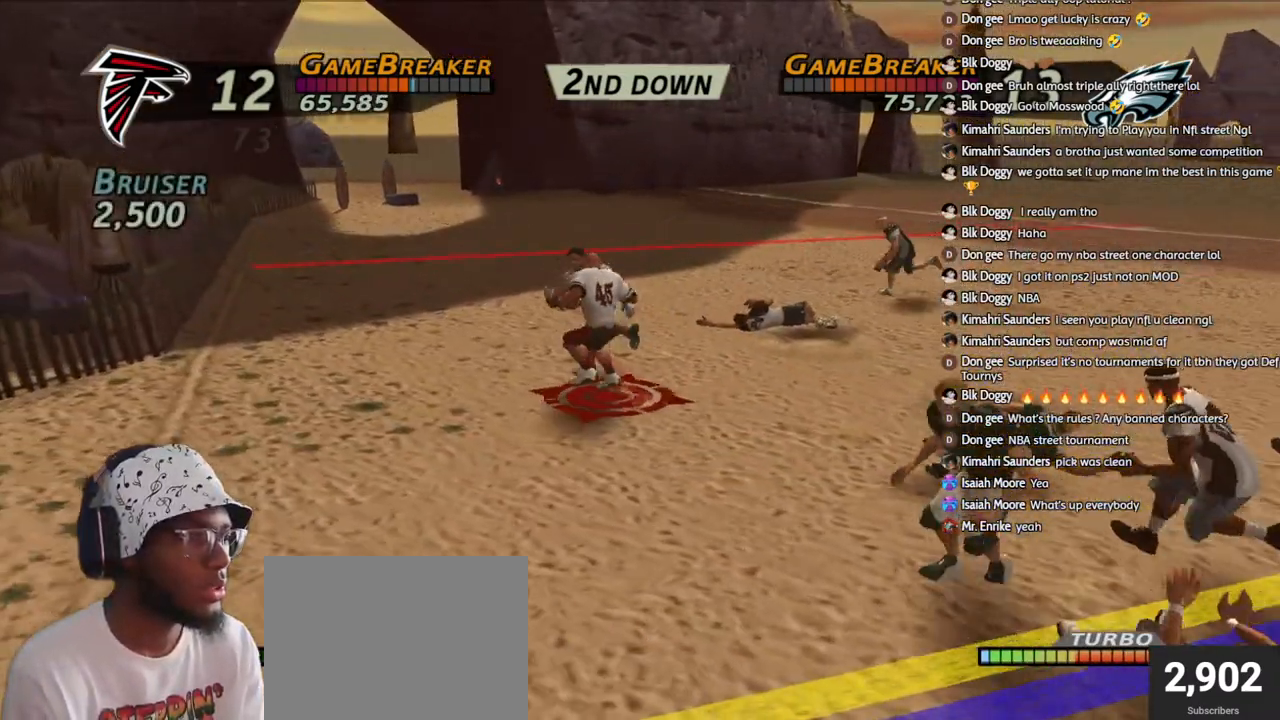
{"buttons": [], "left_stick": "up-right", "right_stick": "center", "events": [[17, "CROSS", "up"], [67, "CROSS", "down"], [150, "CROSS", "up"], [217, "CROSS", "down"], [283, "left_stick", "up-right"], [333, "CROSS", "up"], [400, "R1", "up"]]}
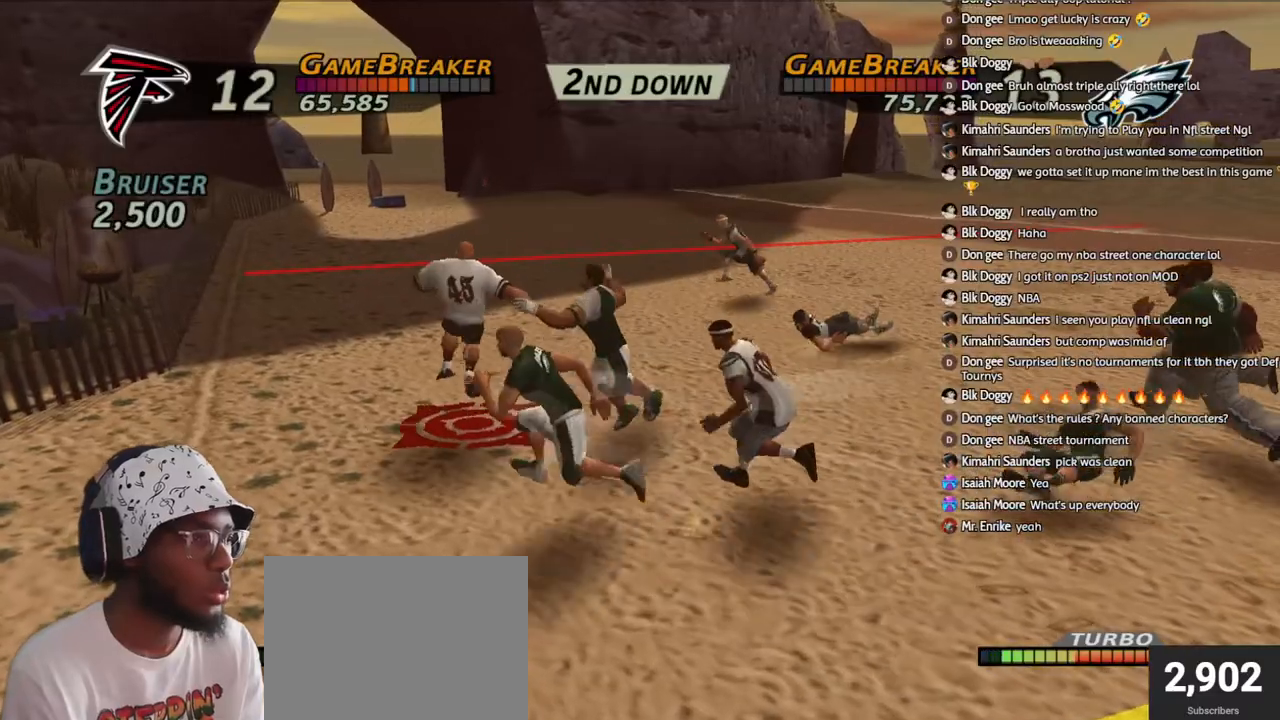
{"buttons": ["R1"], "left_stick": "up-right", "right_stick": "center", "events": [[217, "R1", "down"]]}
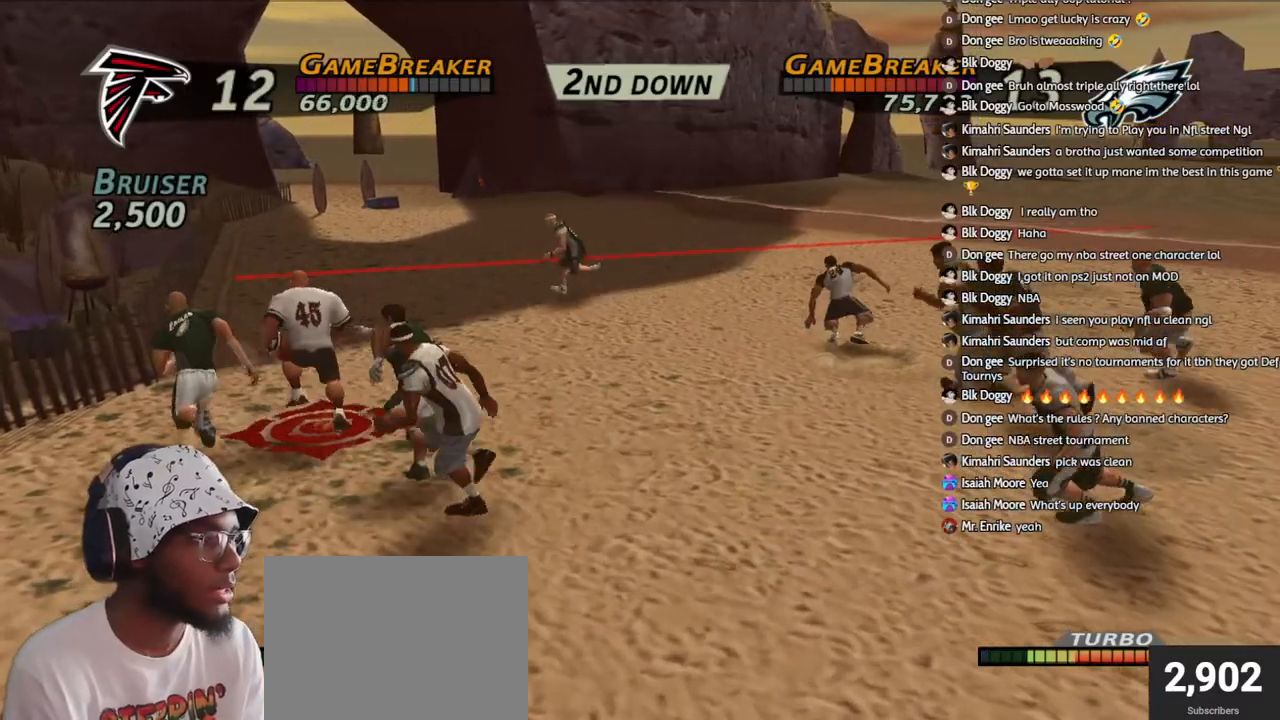
{"buttons": ["R1"], "left_stick": "up", "right_stick": "center", "events": [[200, "left_stick", "up"], [250, "L3", "down"], [367, "CROSS", "down"], [400, "L3", "up"], [500, "CROSS", "up"]]}
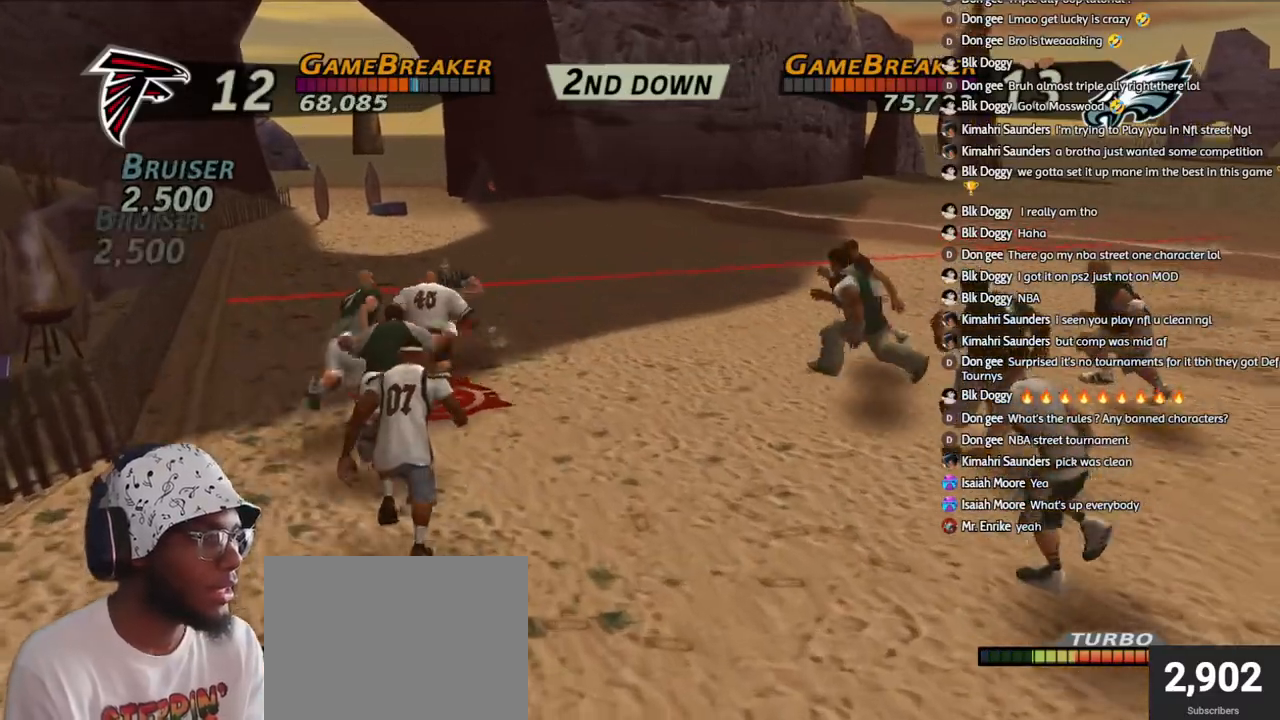
{"buttons": ["R1"], "left_stick": "up", "right_stick": "center", "events": [[17, "CROSS", "down"], [150, "CROSS", "up"], [183, "CROSS", "down"], [300, "CROSS", "up"], [350, "CROSS", "down"], [467, "CROSS", "up"]]}
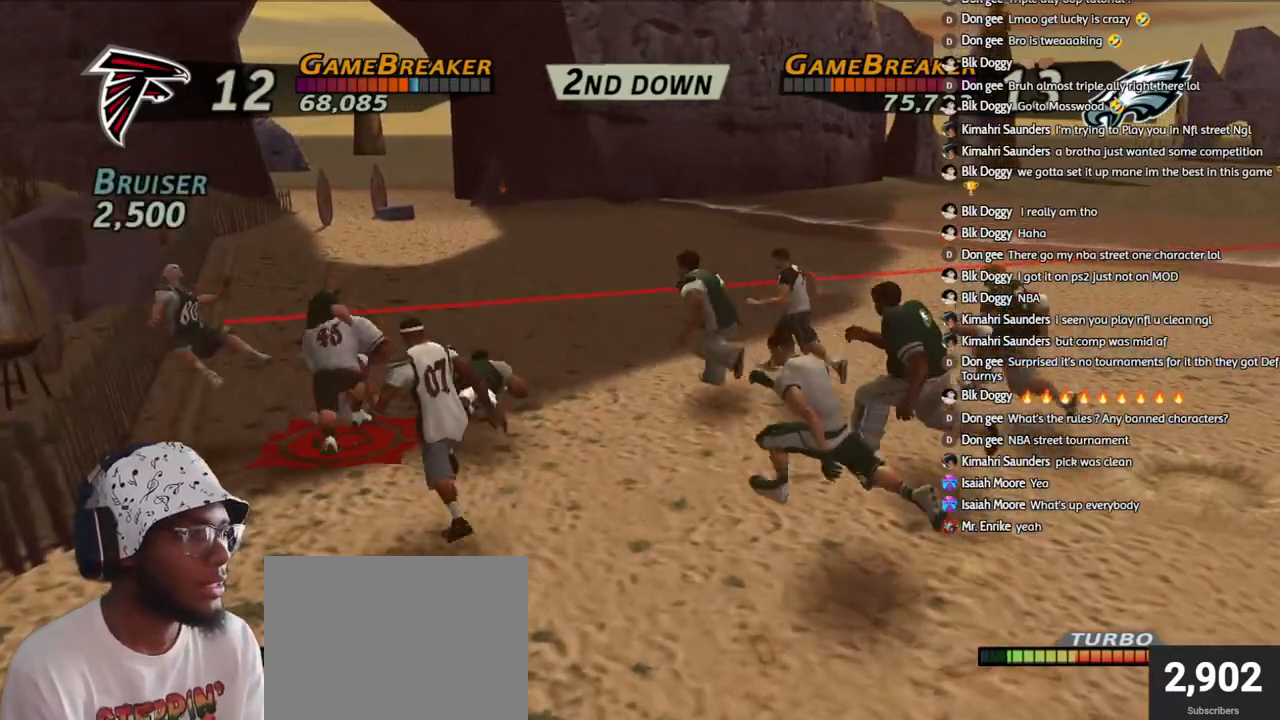
{"buttons": ["CROSS", "R1"], "left_stick": "up", "right_stick": "center", "events": [[50, "CROSS", "down"], [167, "CROSS", "up"], [417, "CROSS", "down"]]}